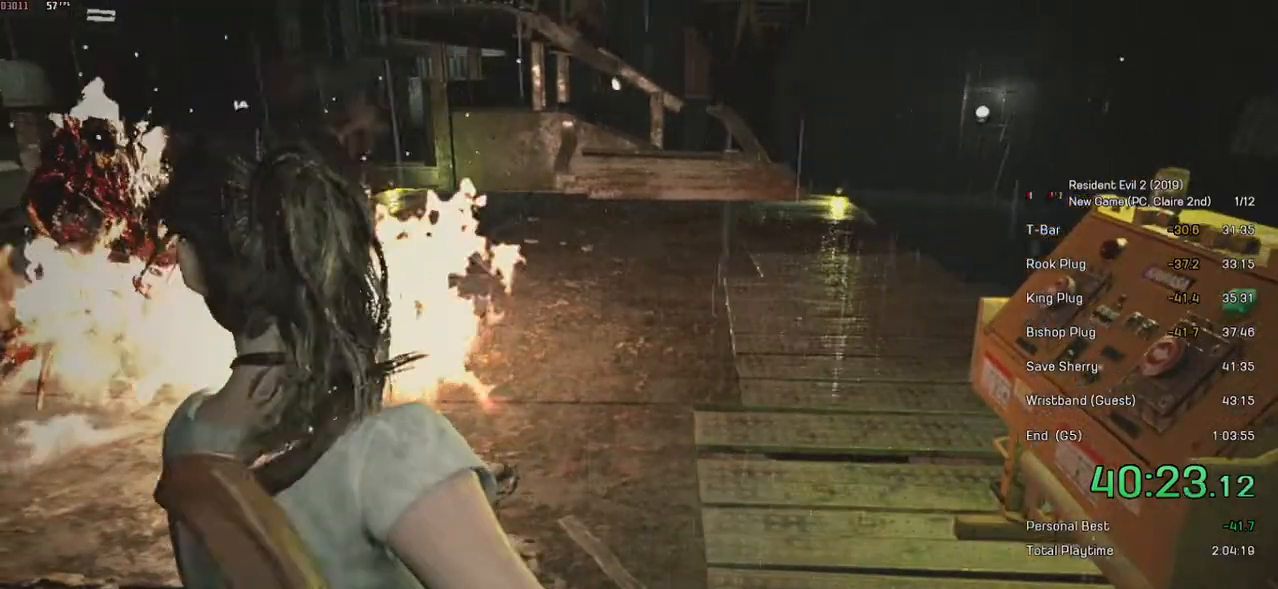
Gameplay with keyboard and mouse; each line is a JSON object with the keys and mouse buttons held at the frame after it. "events" lists presses ("down") and releases ("up") of "a", "ctrl", "d", "e", "f", "q", "r", "s", "shift", "space", "tab", "w", "mouse_left", "mouse_wheel" and "mouse_right" between this image and that frame as [ms after this image, input, new state], when the widget could be followed in between. "mouse_left", "mouse_wheel", "mouse_right" = the "left", "wheel", "right" buttons of the "mouse" list. No other keys are recorded. "wheel" means that the mouse wheel is clicked or scrolled. Mouse movement is not recorded.
{"keys": ["space"], "mouse": [], "events": []}
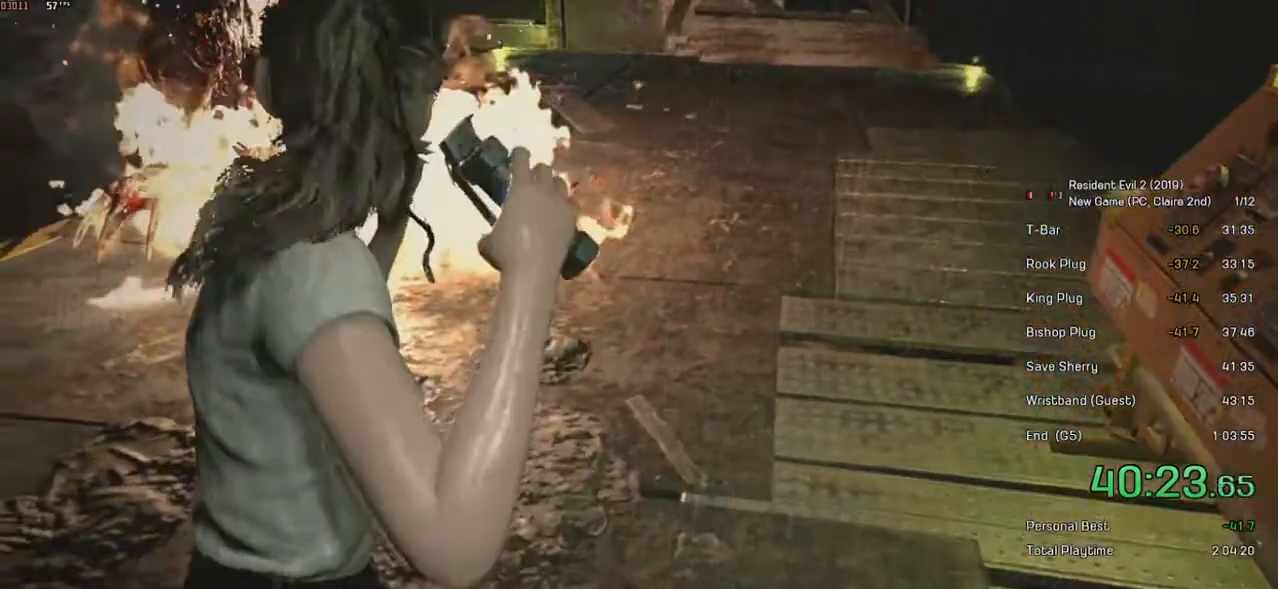
{"keys": ["space"], "mouse": [], "events": [[200, "a", "down"], [434, "a", "up"]]}
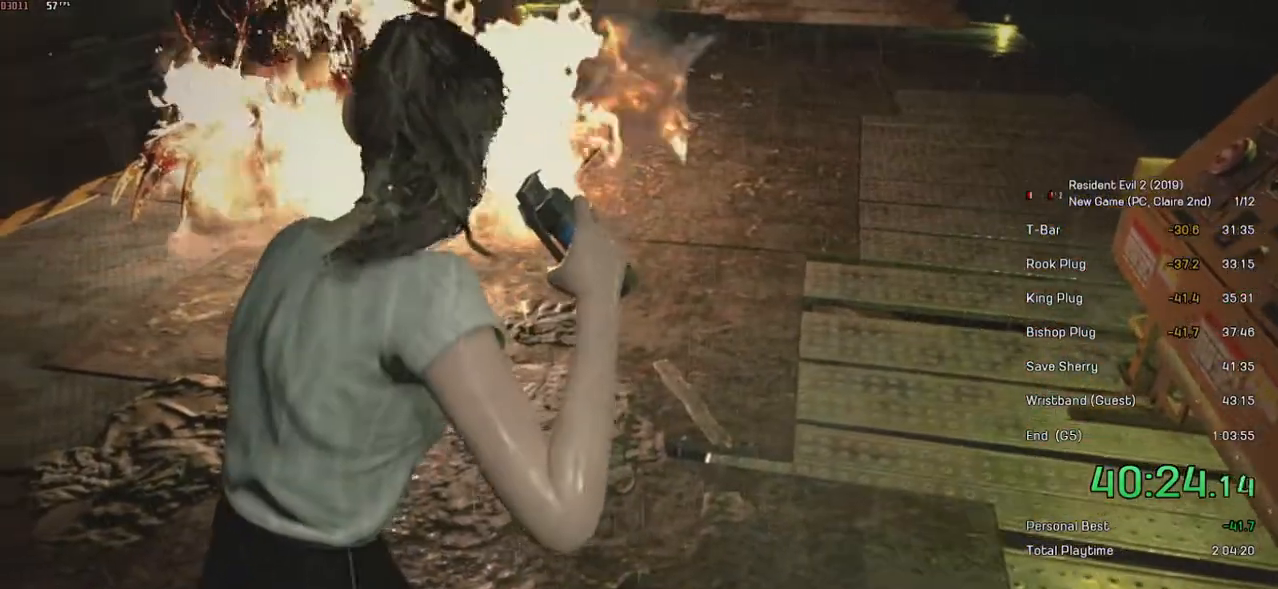
{"keys": ["space"], "mouse": [], "events": []}
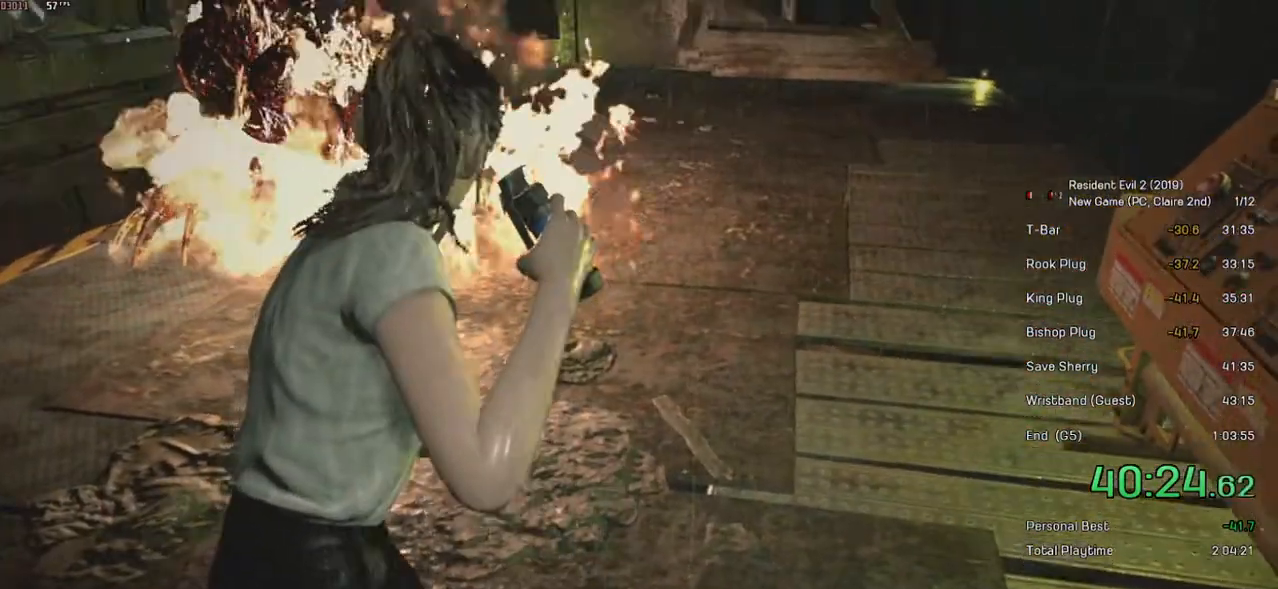
{"keys": ["space"], "mouse": [], "events": [[34, "s", "down"], [234, "s", "up"]]}
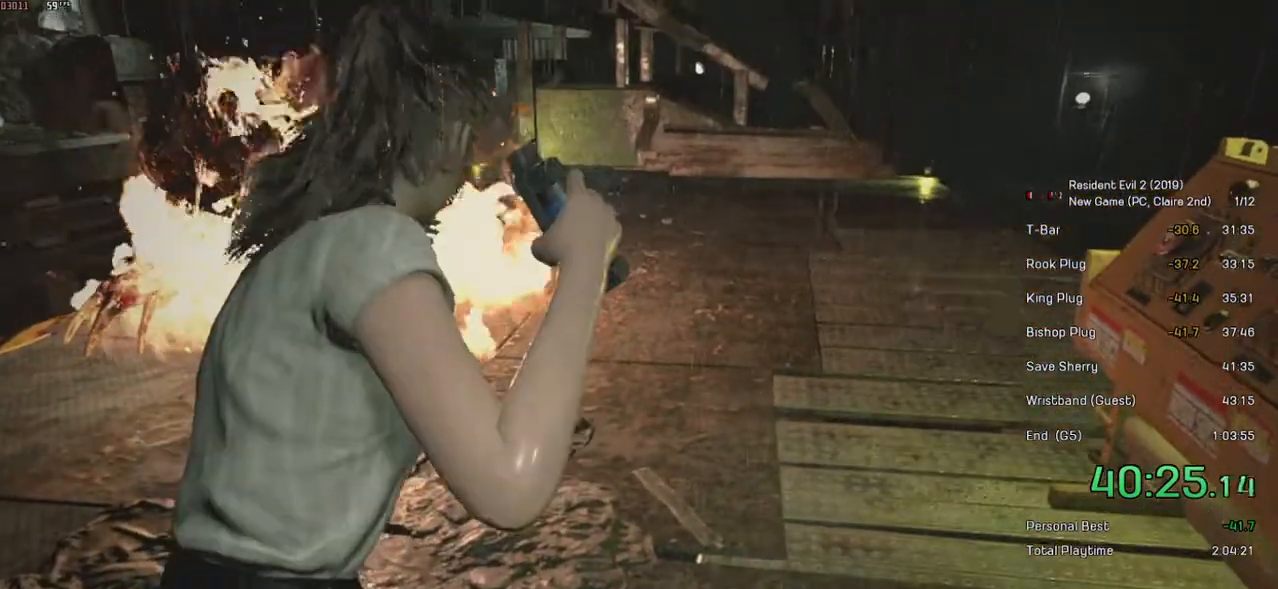
{"keys": ["space"], "mouse": [], "events": []}
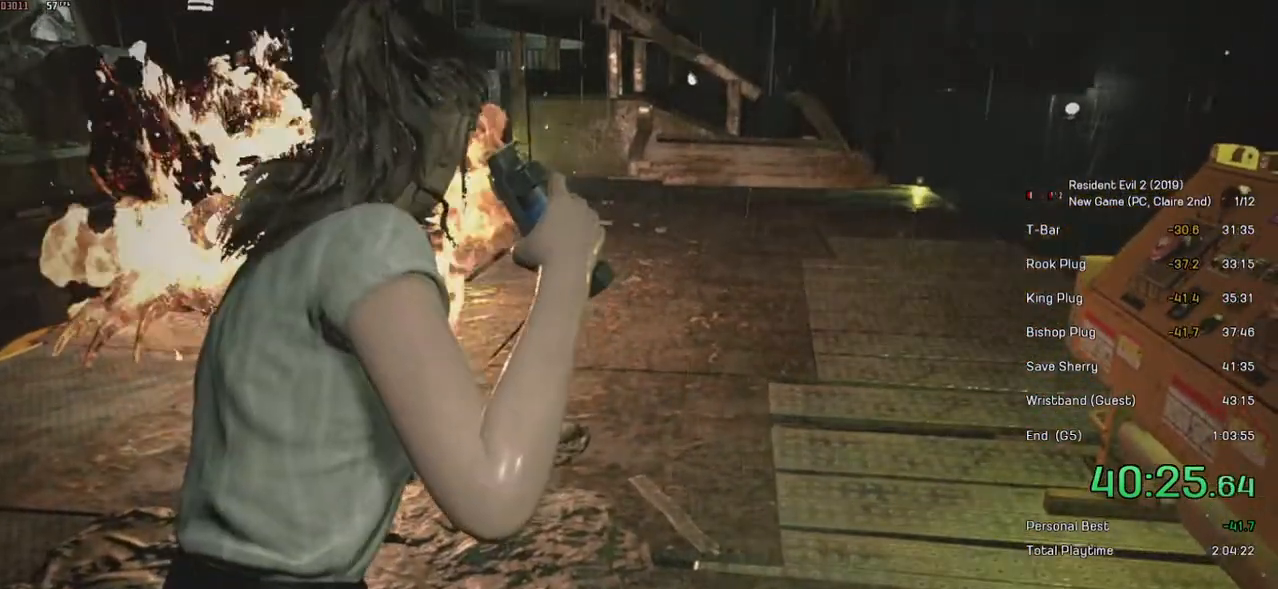
{"keys": ["space"], "mouse": [], "events": []}
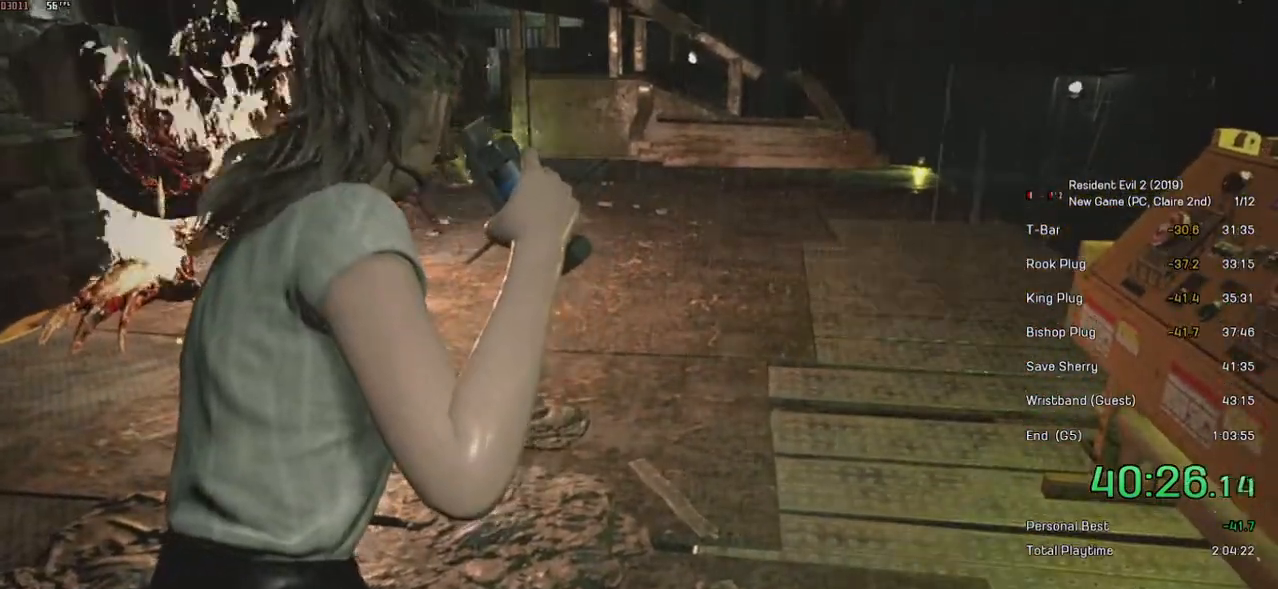
{"keys": ["space"], "mouse": [], "events": []}
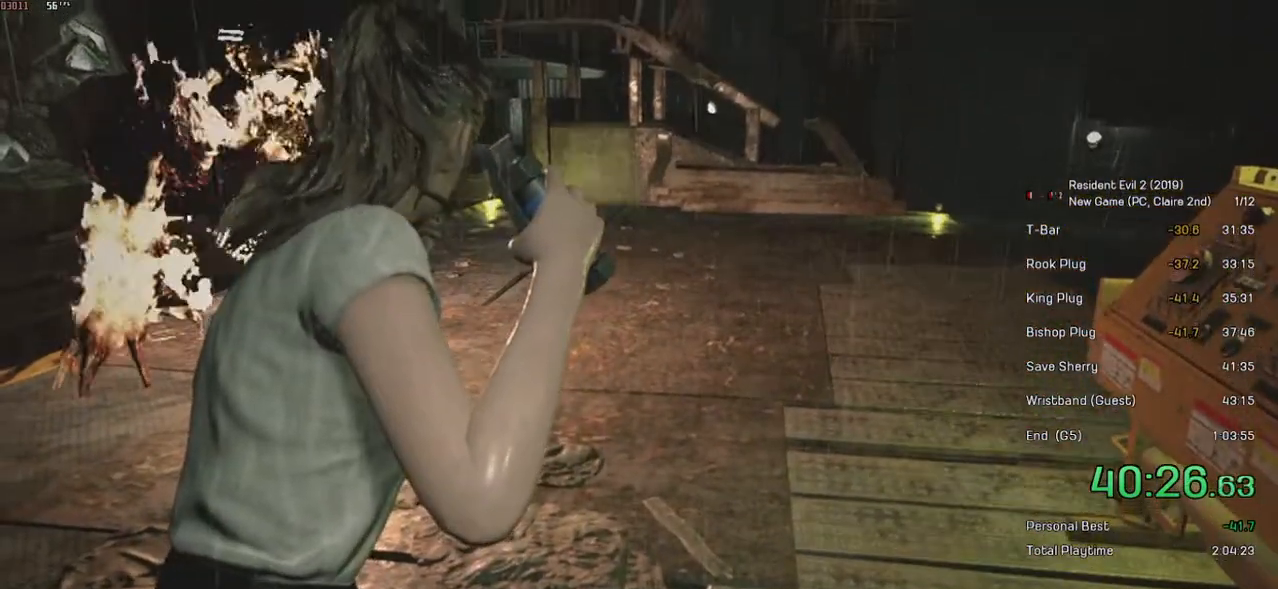
{"keys": ["space"], "mouse": [], "events": []}
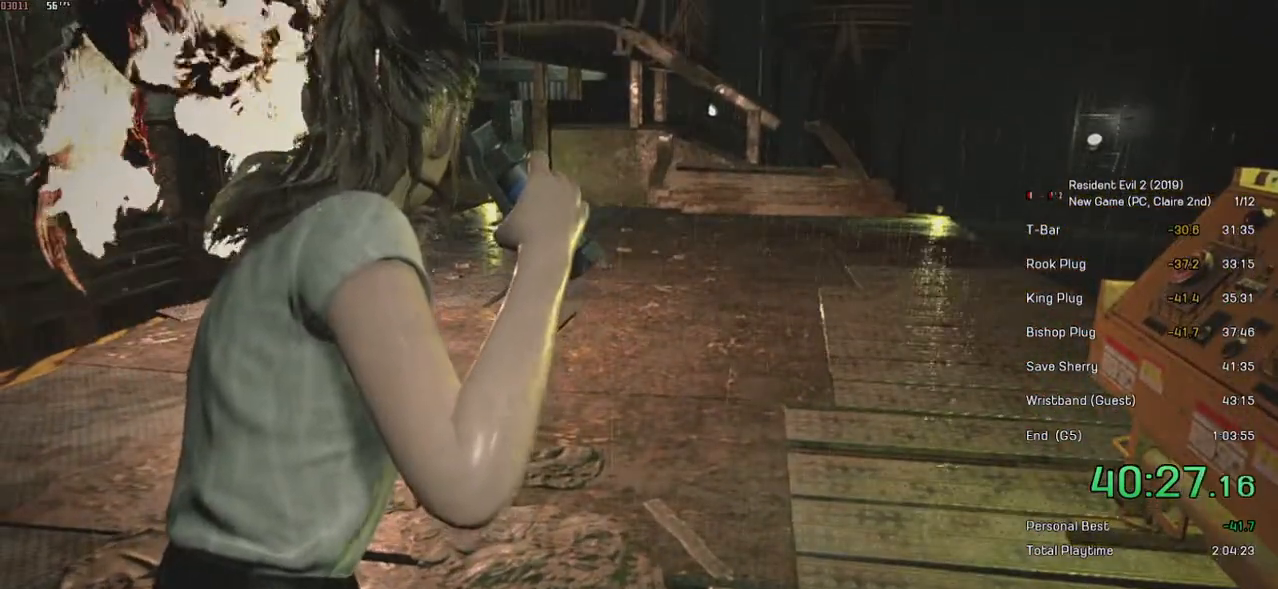
{"keys": ["s", "space"], "mouse": [], "events": [[100, "mouse_left", "down"], [100, "s", "down"], [400, "mouse_left", "up"]]}
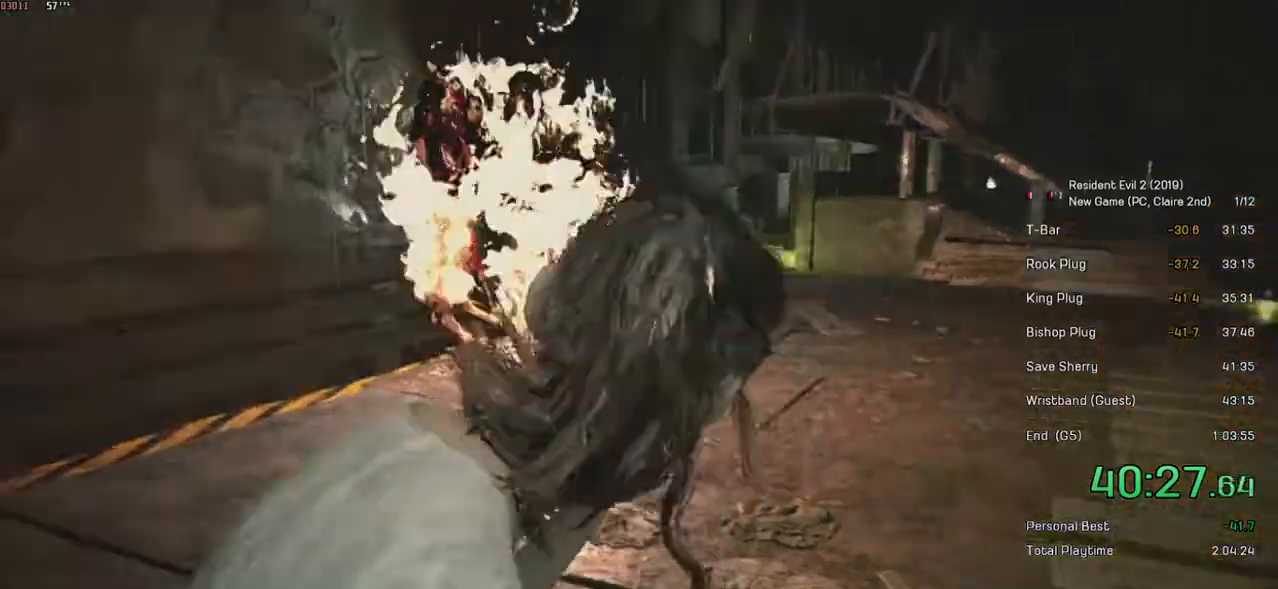
{"keys": ["s"], "mouse": [], "events": [[100, "space", "up"]]}
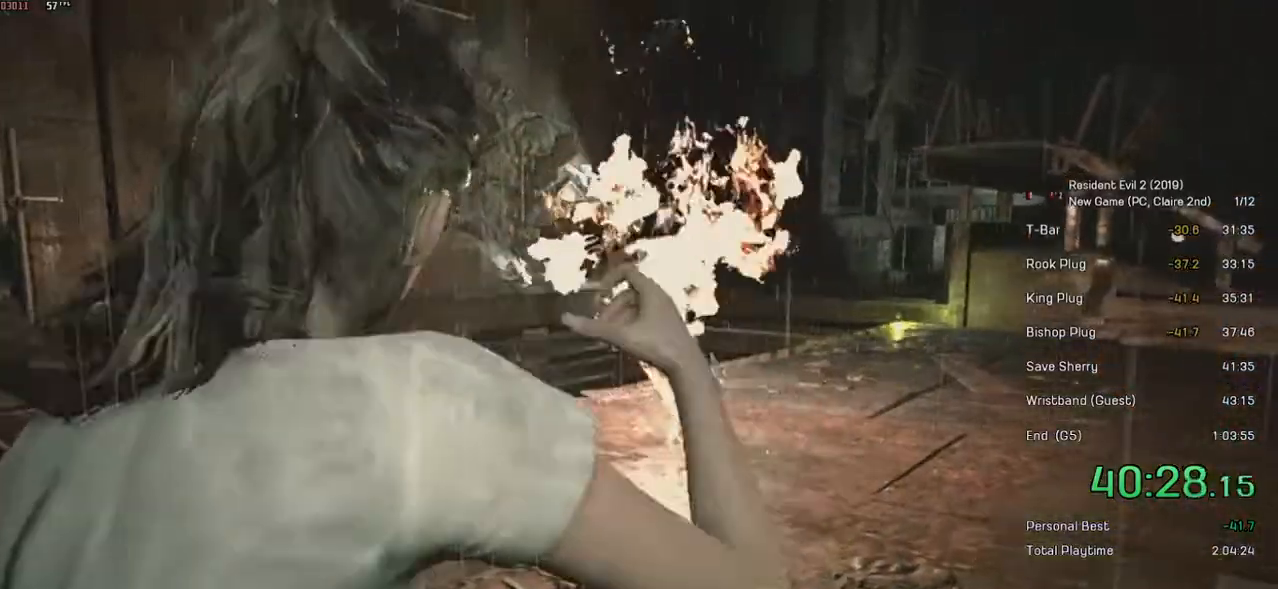
{"keys": ["s", "shift"], "mouse": [], "events": [[184, "shift", "down"]]}
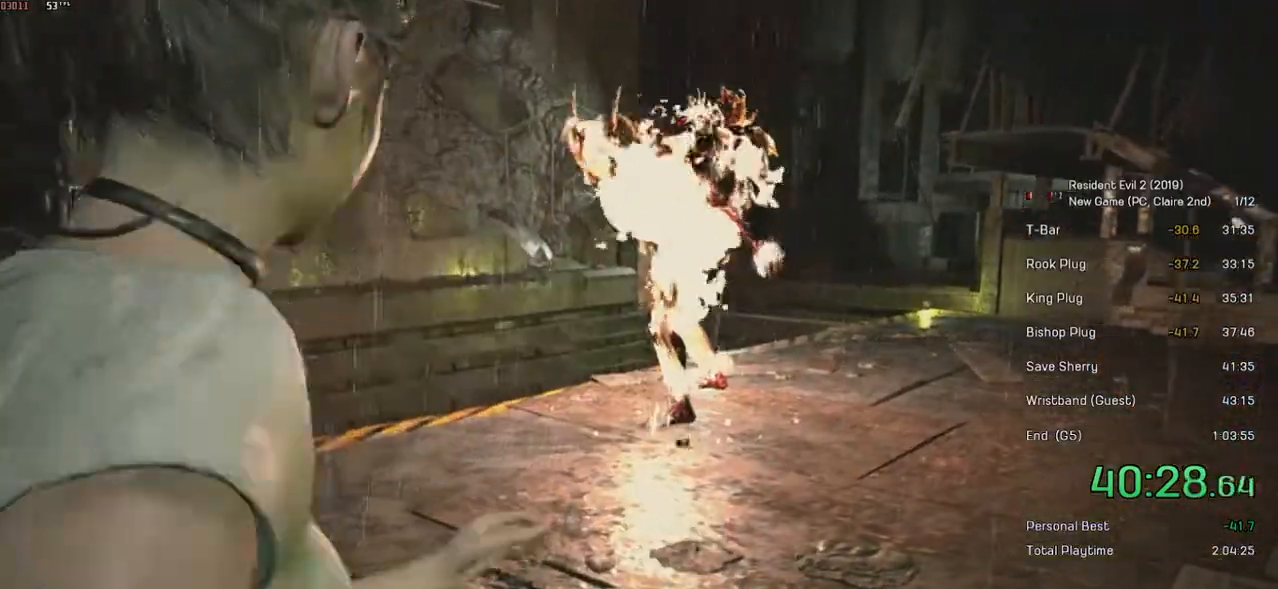
{"keys": ["s", "shift"], "mouse": [], "events": []}
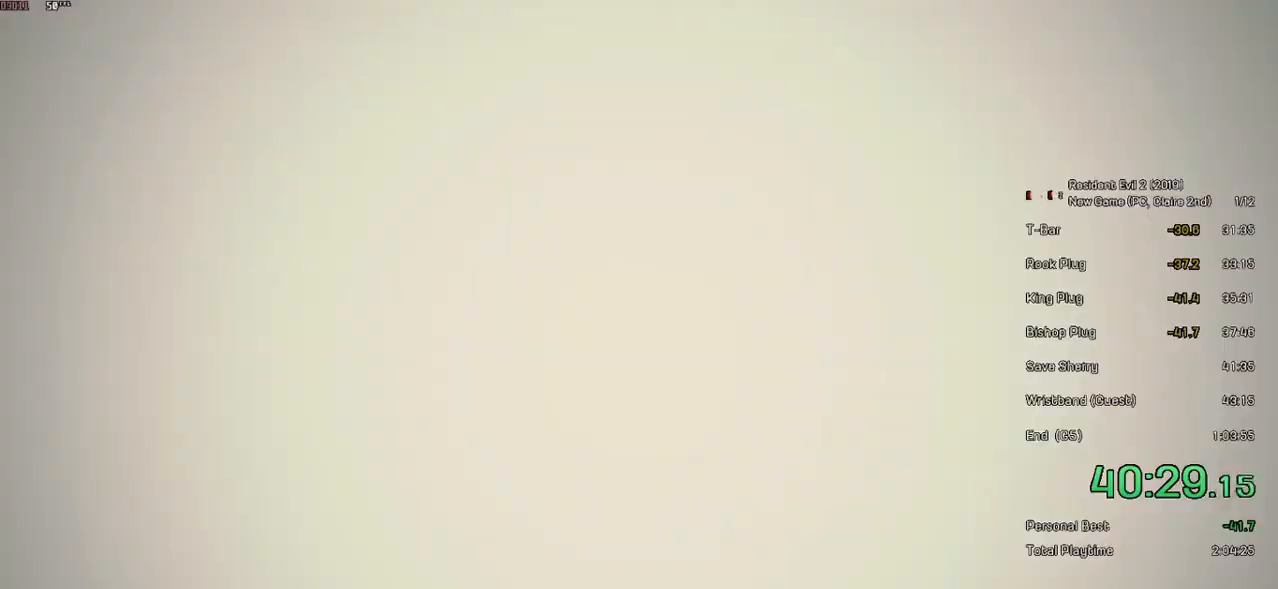
{"keys": [], "mouse": [], "events": [[400, "s", "up"], [434, "shift", "up"]]}
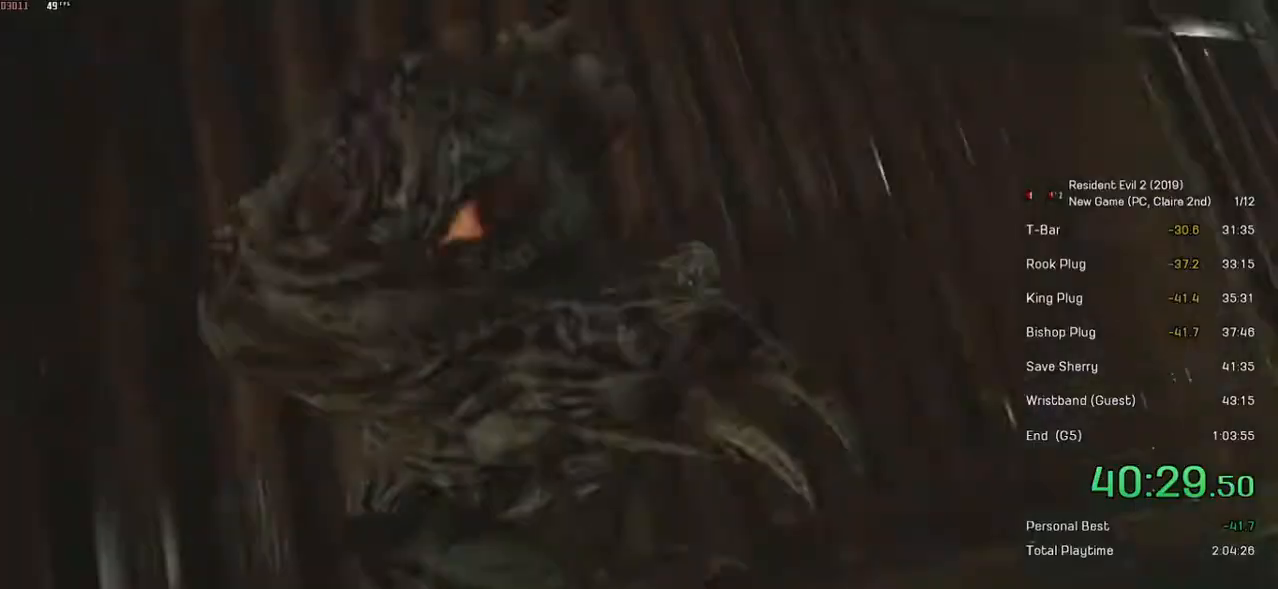
{"keys": [], "mouse": [], "events": []}
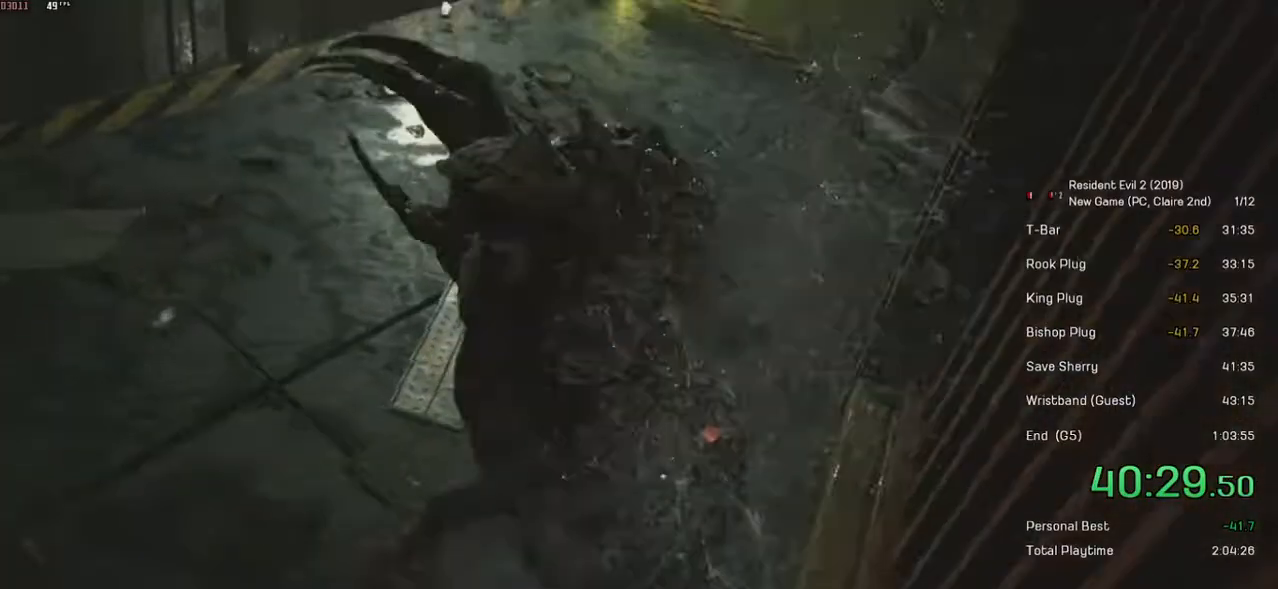
{"keys": [], "mouse": [], "events": []}
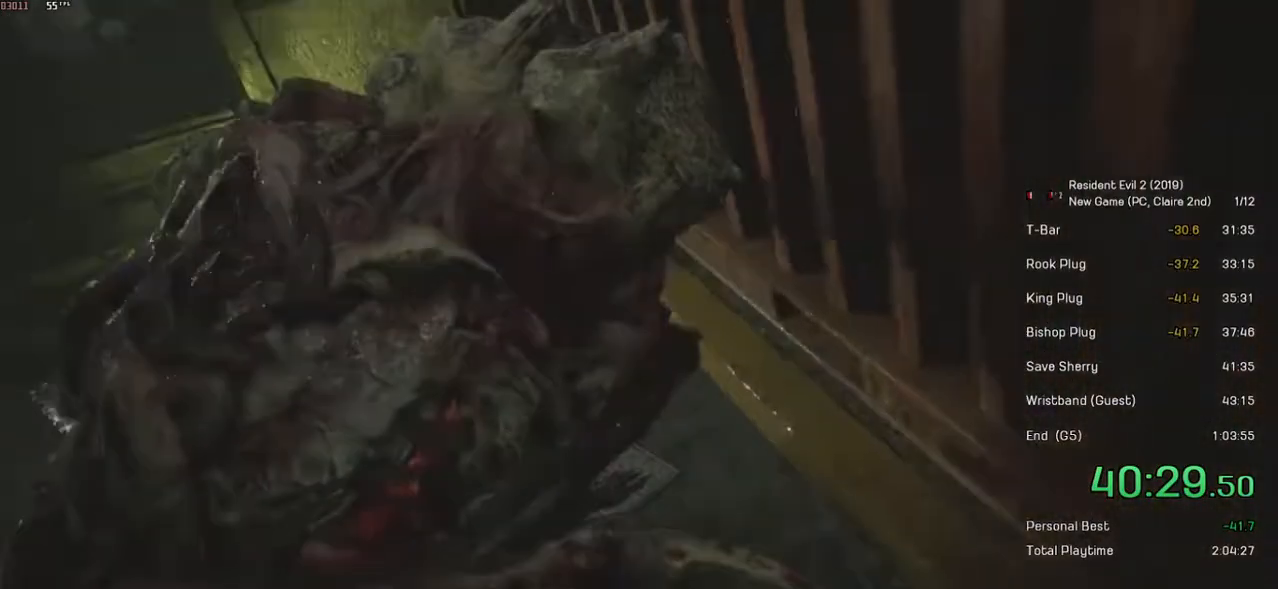
{"keys": [], "mouse": [], "events": [[100, "space", "down"], [300, "space", "up"]]}
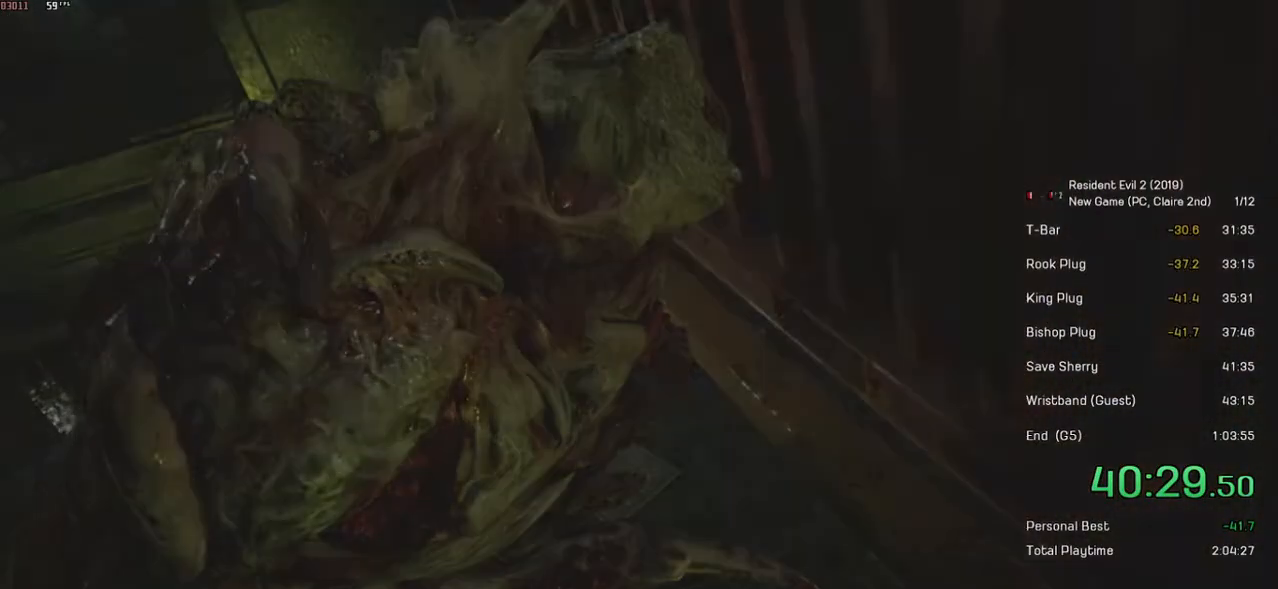
{"keys": [], "mouse": [], "events": []}
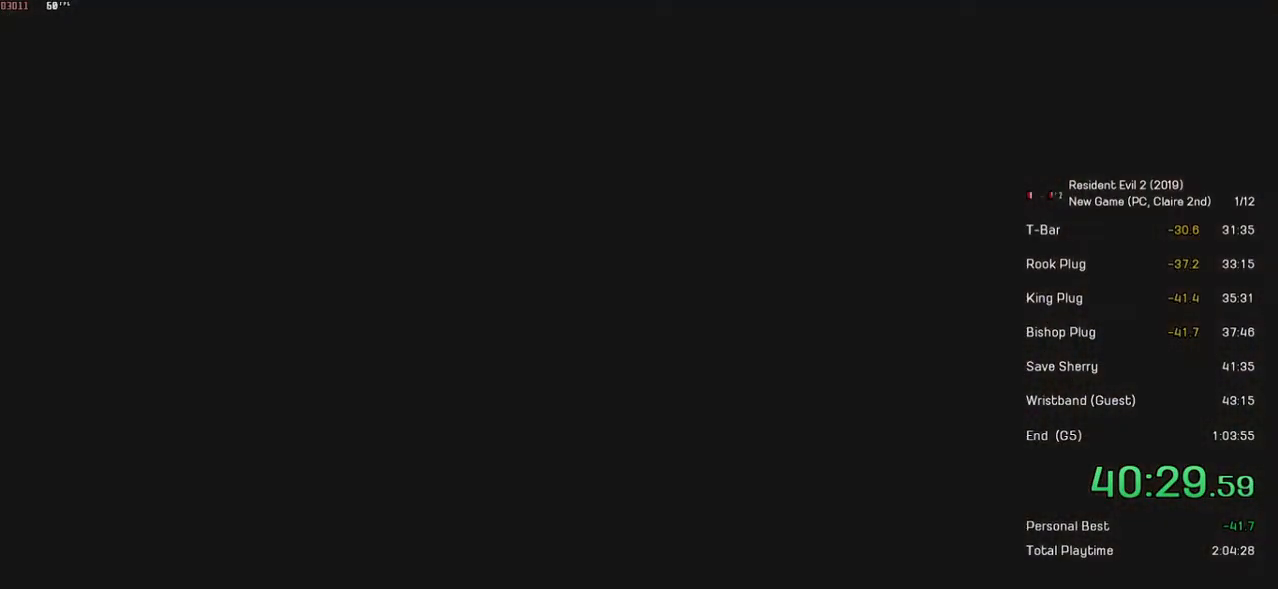
{"keys": [], "mouse": [], "events": []}
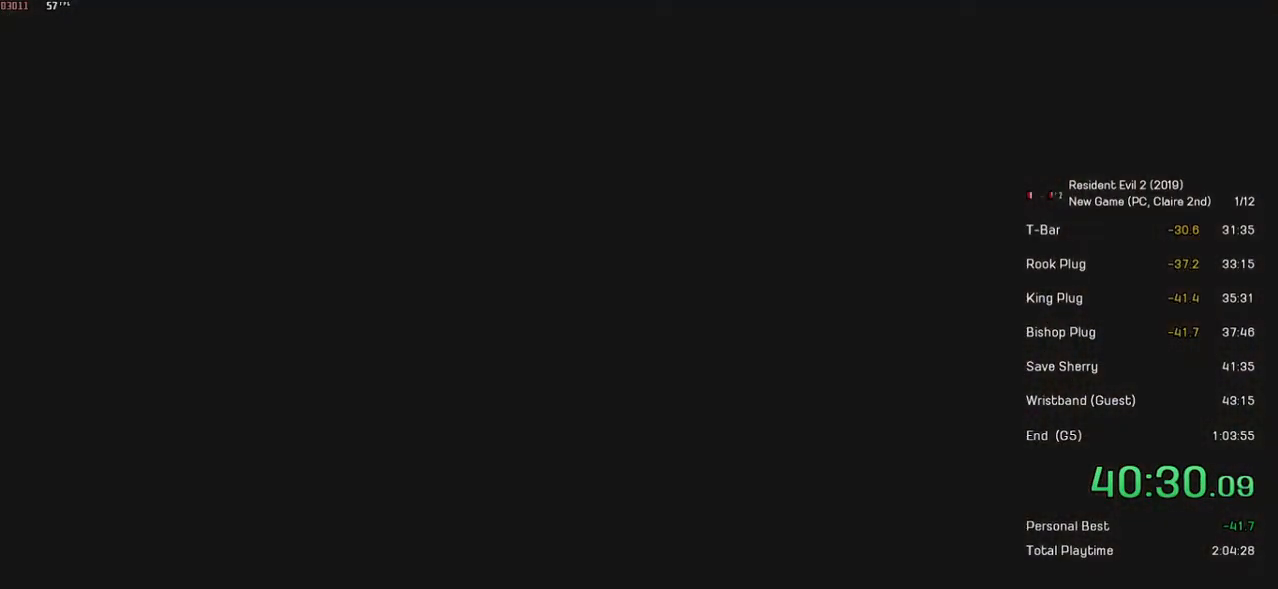
{"keys": [], "mouse": [], "events": []}
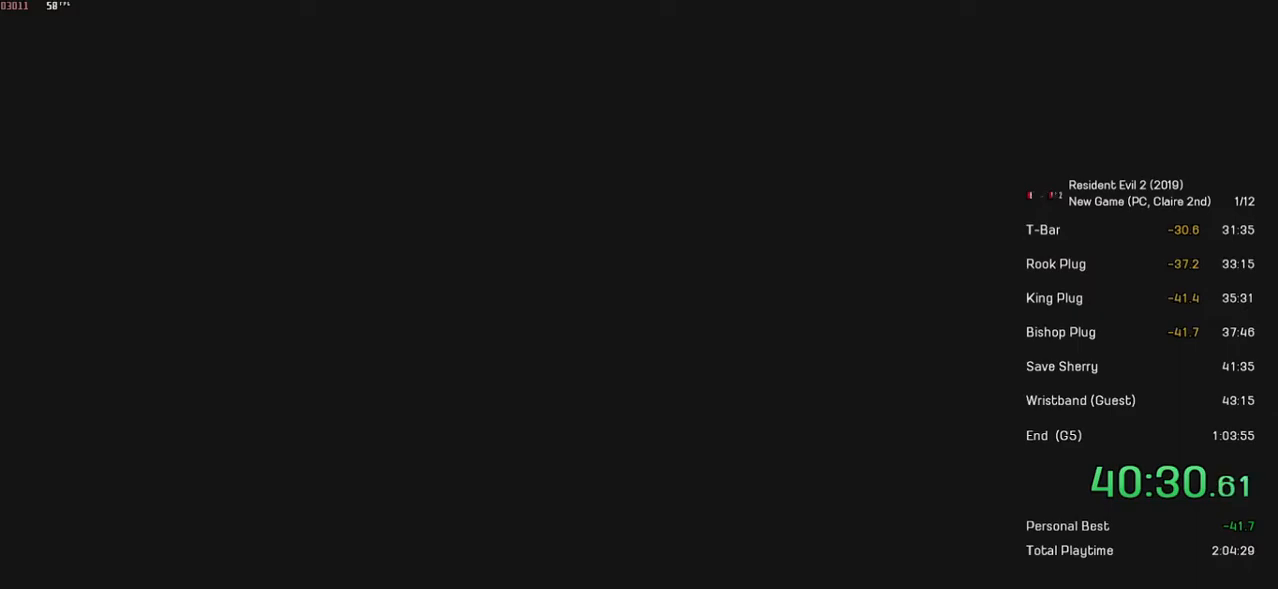
{"keys": [], "mouse": [], "events": []}
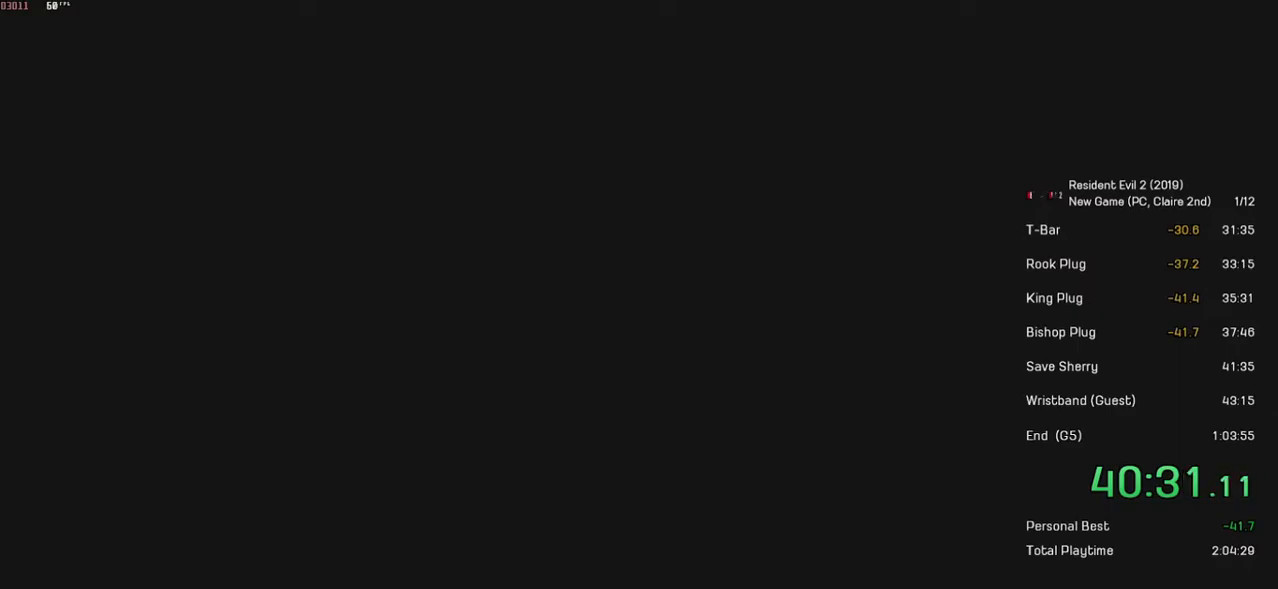
{"keys": [], "mouse": [], "events": []}
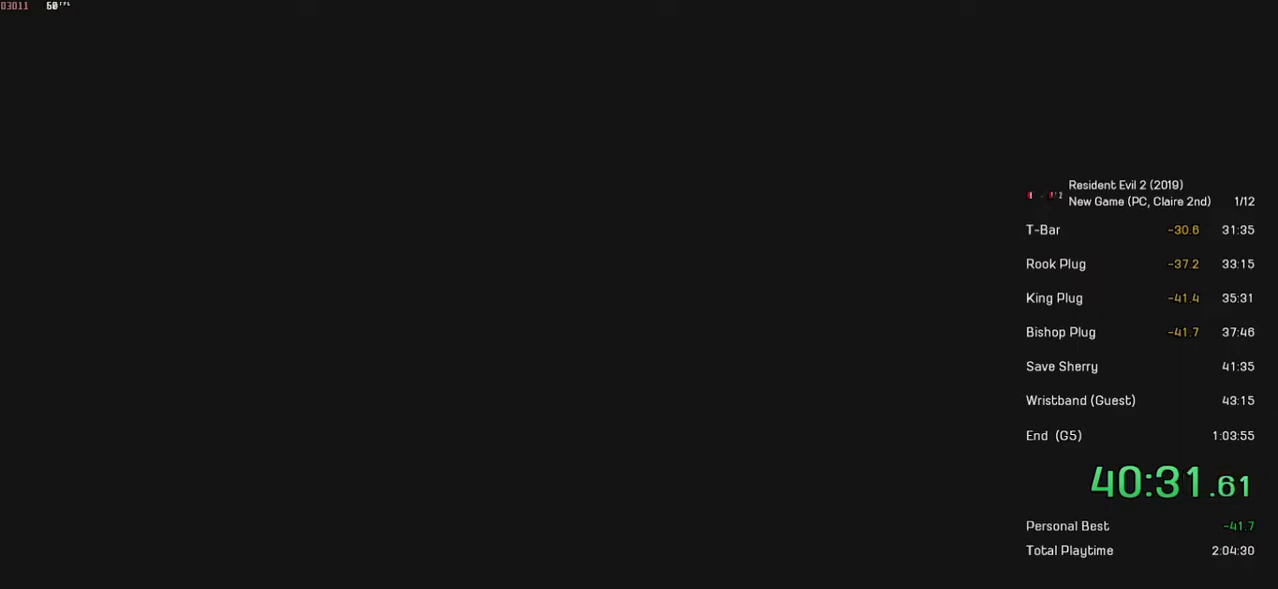
{"keys": ["a", "shift"], "mouse": [], "events": [[450, "a", "down"], [450, "shift", "down"]]}
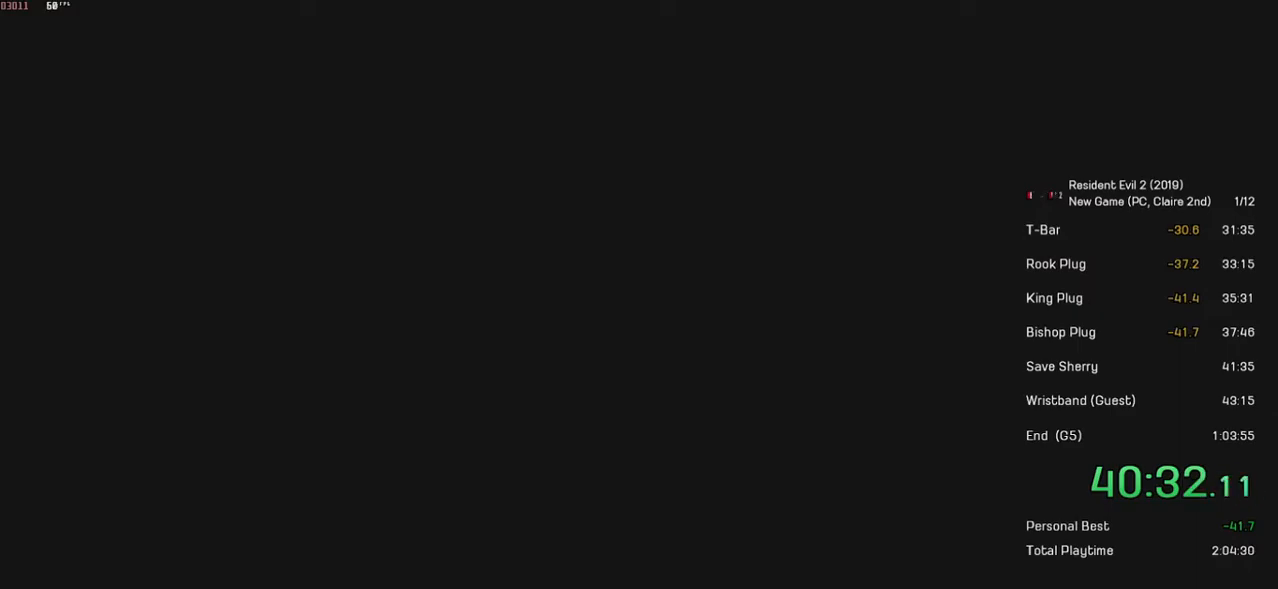
{"keys": ["a", "shift"], "mouse": [], "events": []}
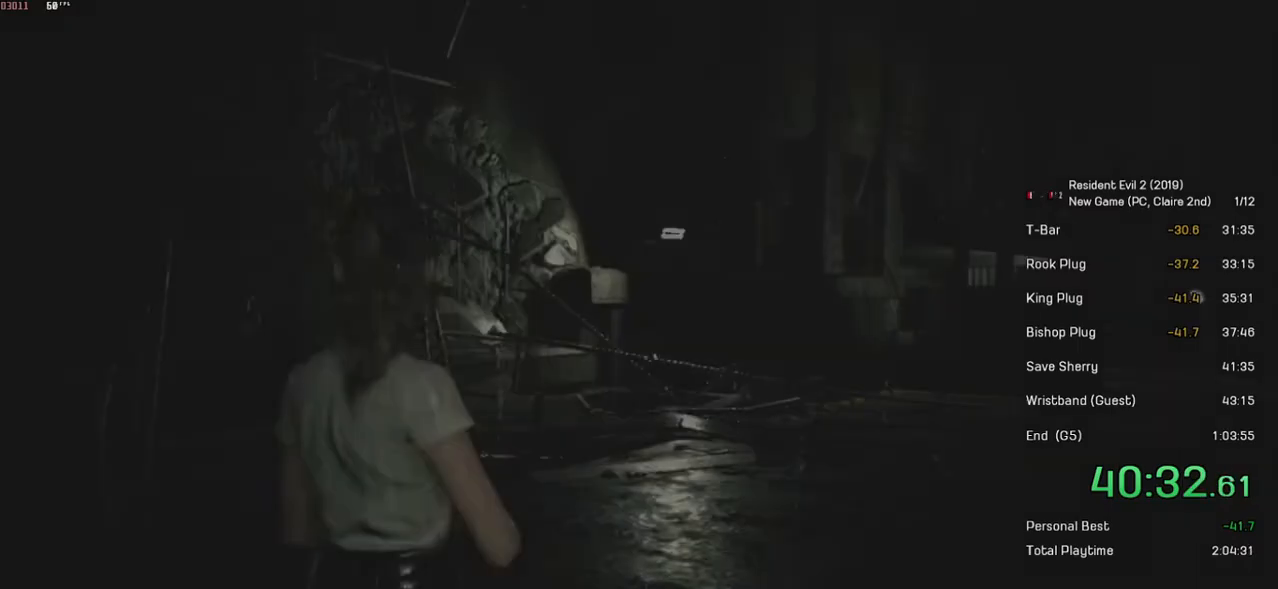
{"keys": ["shift", "w"], "mouse": [], "events": [[300, "a", "up"], [434, "w", "down"]]}
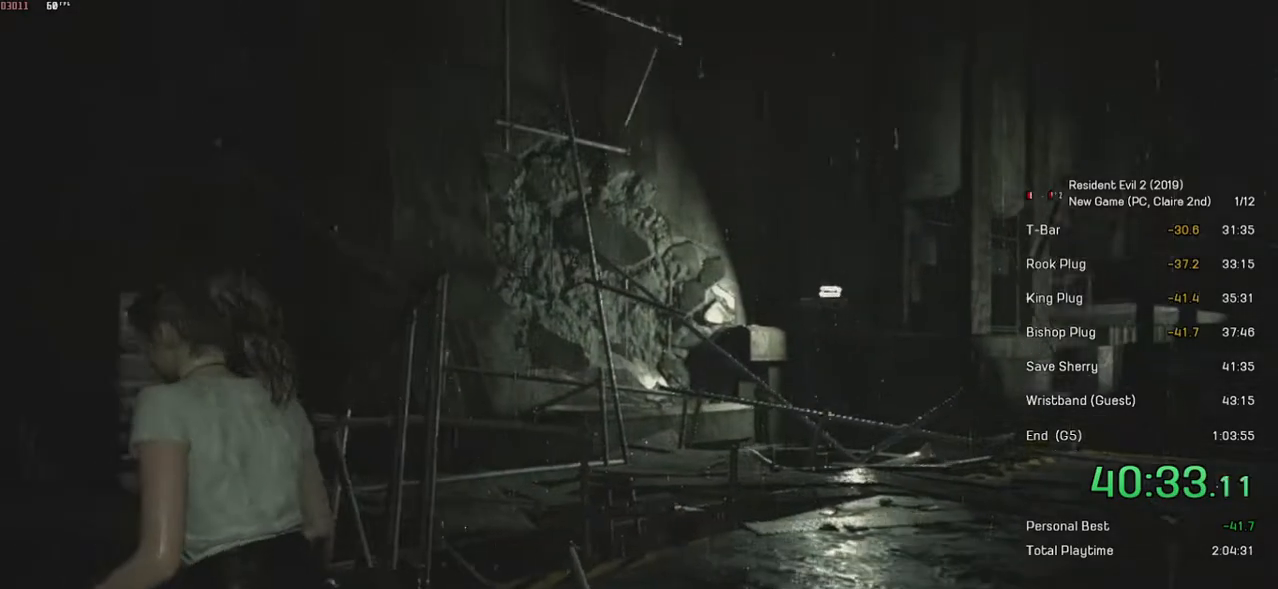
{"keys": ["shift", "w"], "mouse": [], "events": [[184, "d", "down"], [350, "d", "up"]]}
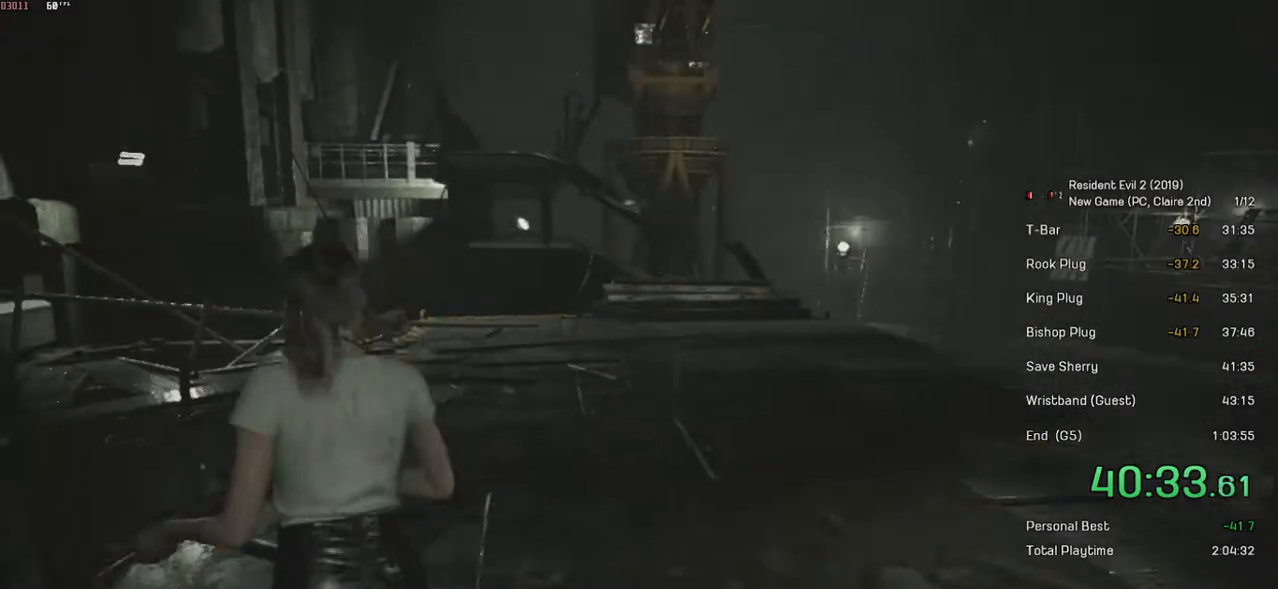
{"keys": ["shift", "w"], "mouse": [], "events": [[350, "r", "down"], [484, "r", "up"]]}
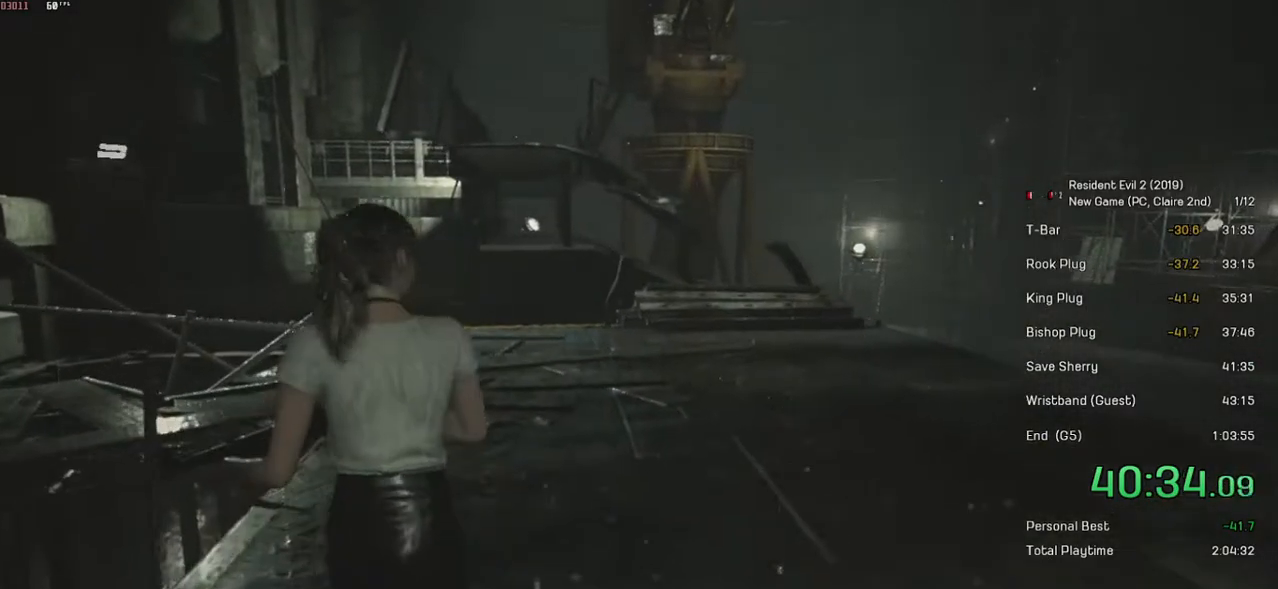
{"keys": ["shift", "w"], "mouse": ["wheel"], "events": [[50, "r", "down"], [200, "r", "up"], [500, "mouse_wheel", "down"]]}
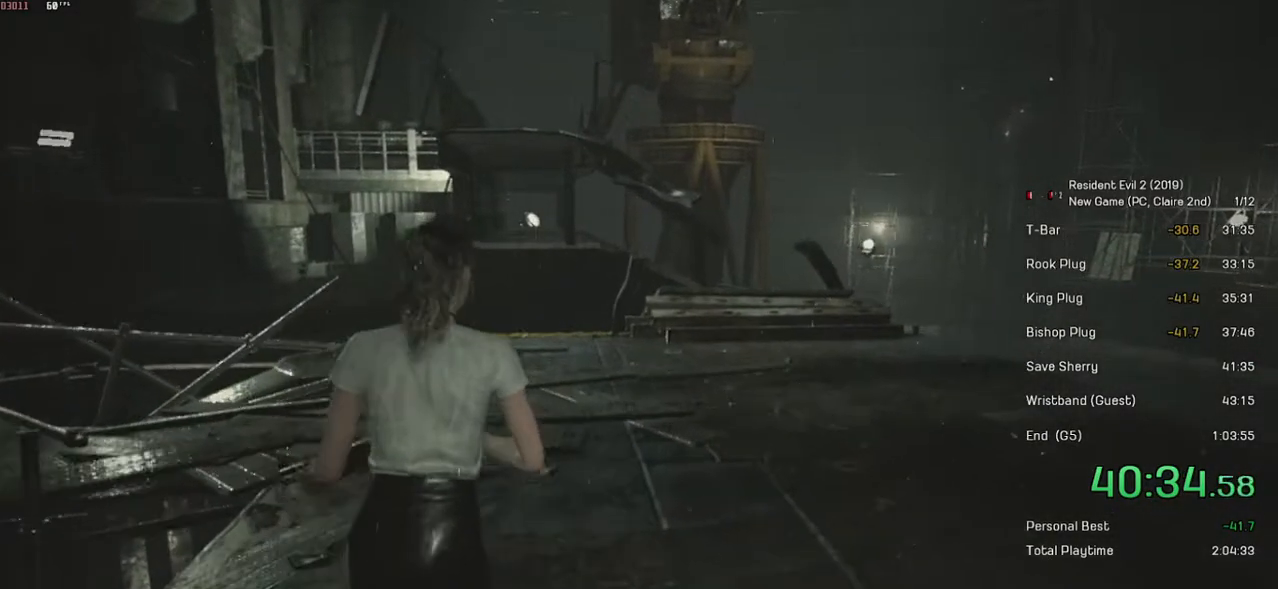
{"keys": ["shift", "w"], "mouse": [], "events": [[234, "mouse_wheel", "up"]]}
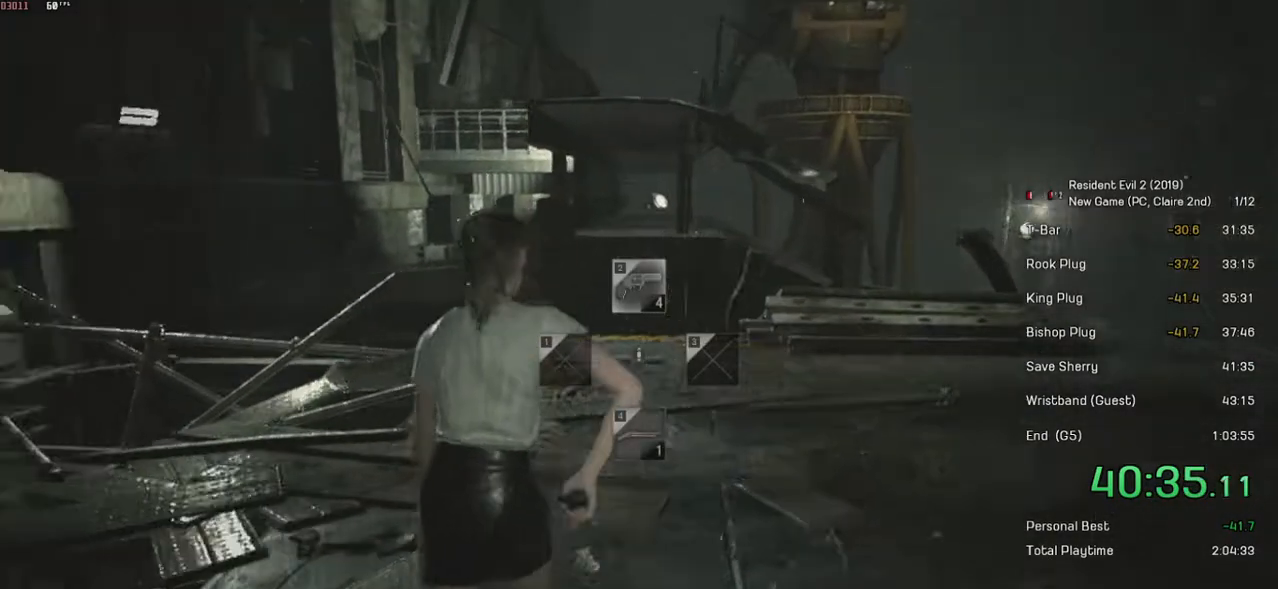
{"keys": ["shift", "w"], "mouse": [], "events": []}